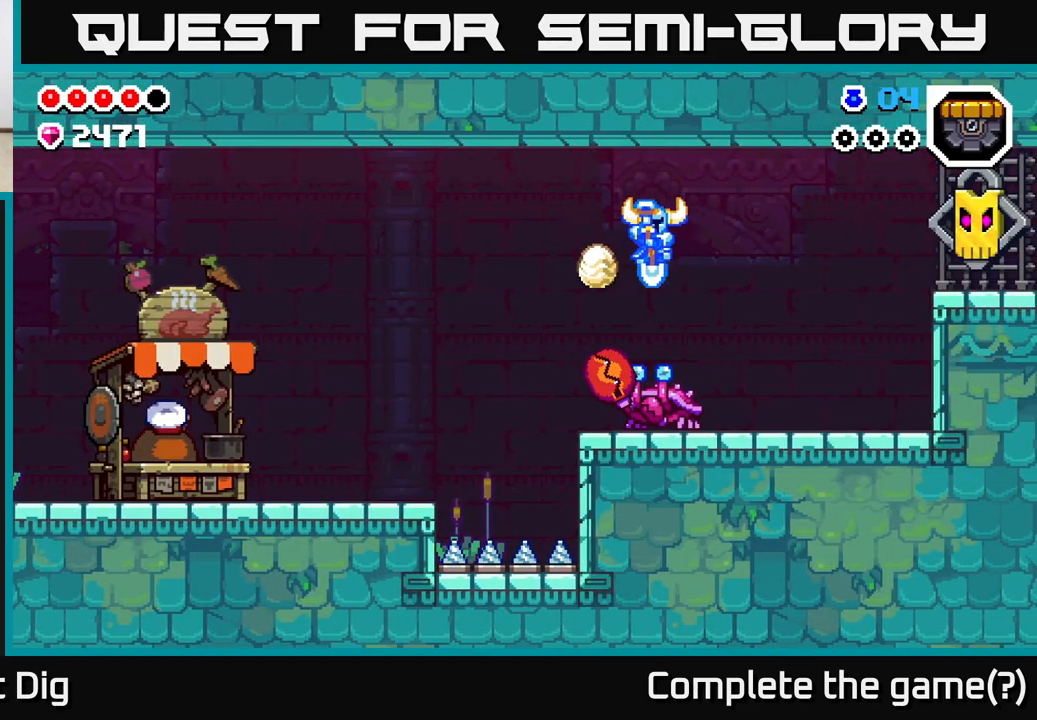
Gameplay with a controller (Xbox layout); each line is a JSON object with the inputs held at the frame after it. "events" lists button and stick changes between this image and that frame as [ms after this image, input, new state], when the widget could be followed in between.
{"buttons": [], "left_stick": "right", "right_stick": "center", "events": [[17, "A", "up"], [133, "left_stick", "down-right"], [317, "left_stick", "right"]]}
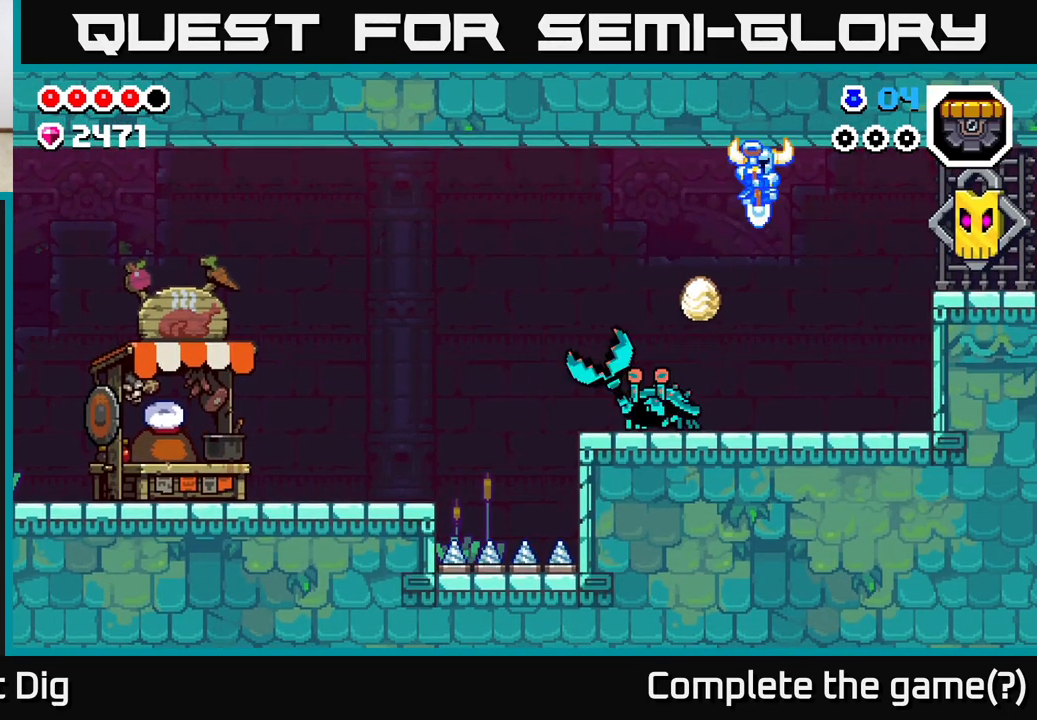
{"buttons": ["X"], "left_stick": "center", "right_stick": "center", "events": [[200, "left_stick", "left"], [433, "X", "down"], [433, "left_stick", "center"]]}
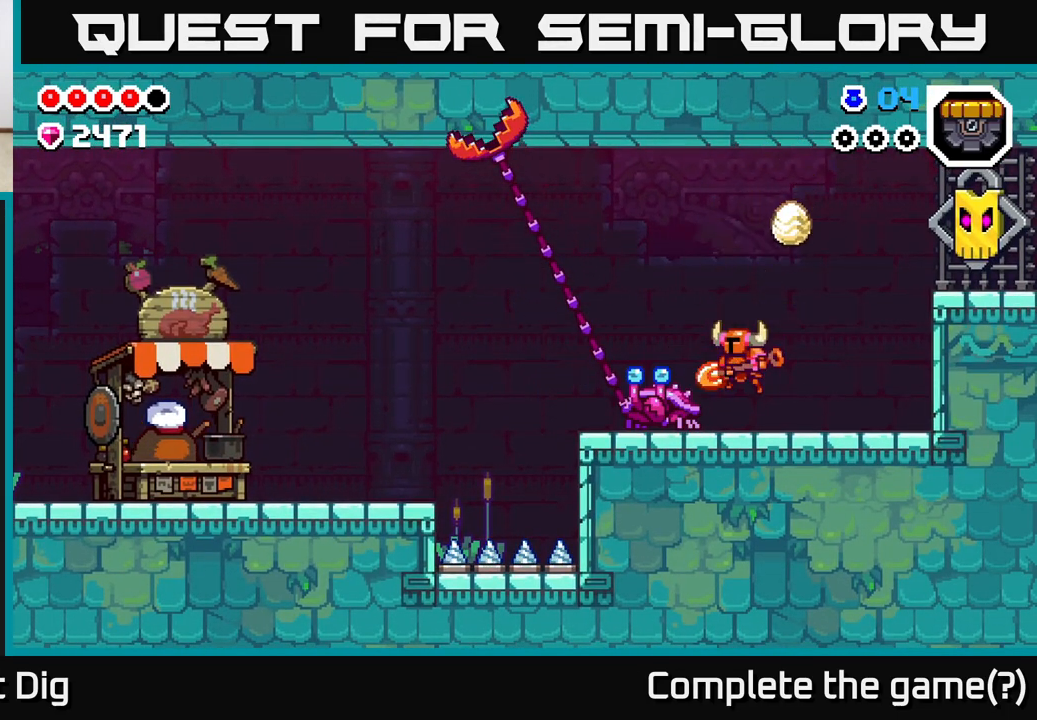
{"buttons": [], "left_stick": "left", "right_stick": "center", "events": [[50, "X", "up"], [283, "left_stick", "left"]]}
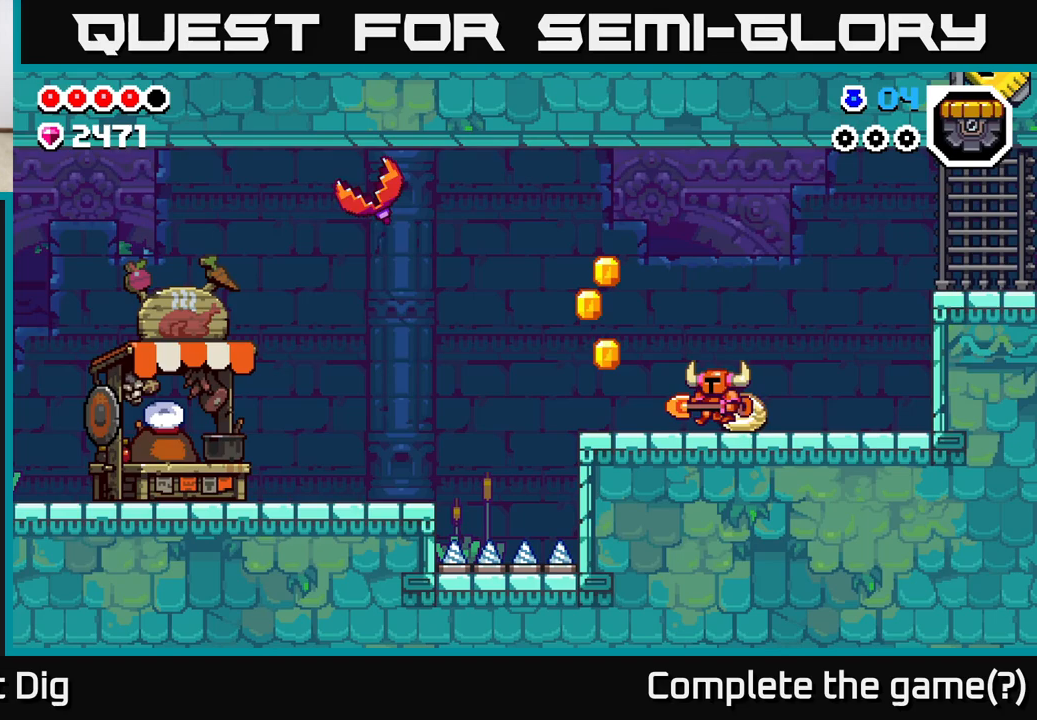
{"buttons": [], "left_stick": "left", "right_stick": "center", "events": []}
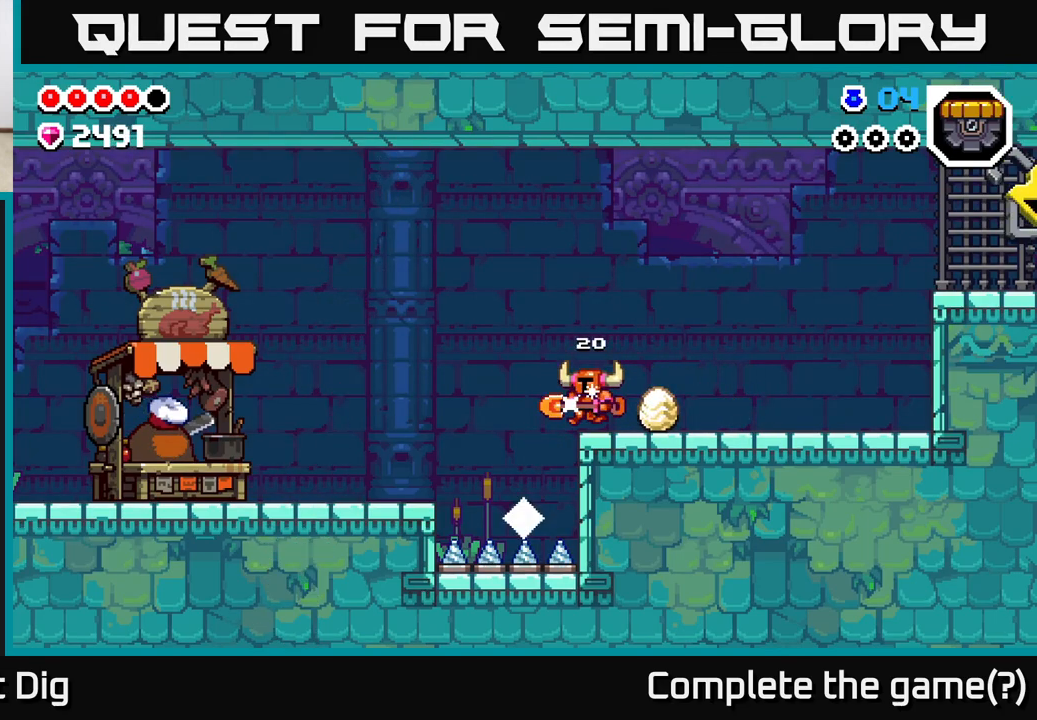
{"buttons": [], "left_stick": "left", "right_stick": "center", "events": [[50, "A", "down"], [500, "A", "up"]]}
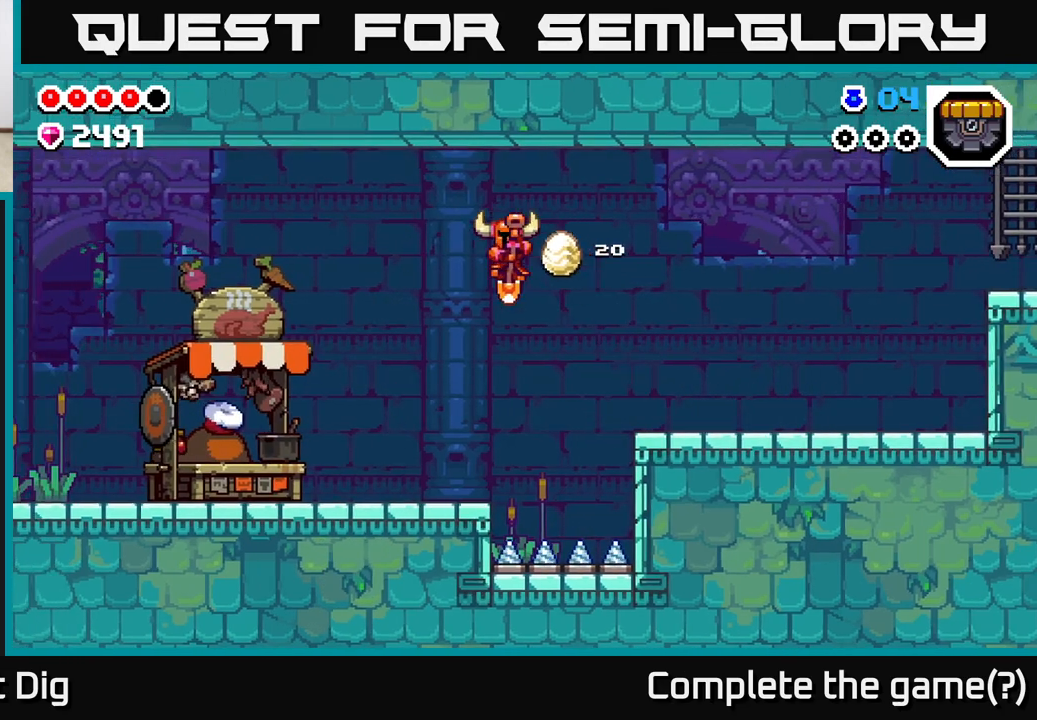
{"buttons": ["A"], "left_stick": "left", "right_stick": "center", "events": [[467, "A", "down"]]}
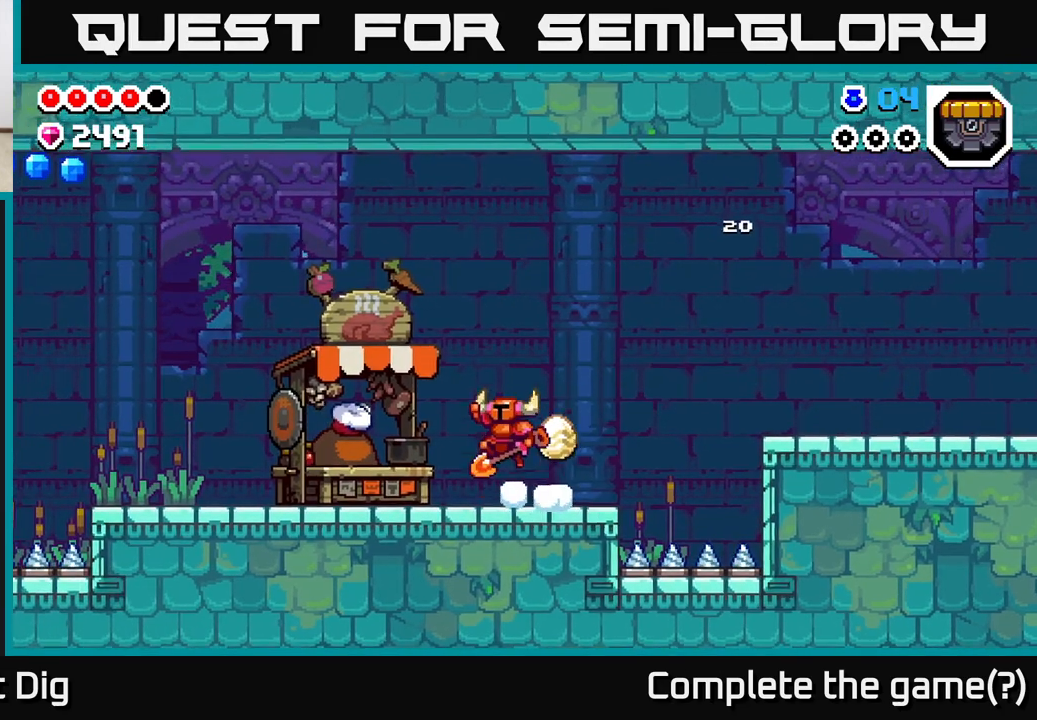
{"buttons": [], "left_stick": "center", "right_stick": "center", "events": [[33, "A", "up"], [417, "X", "down"], [467, "left_stick", "center"], [483, "X", "up"]]}
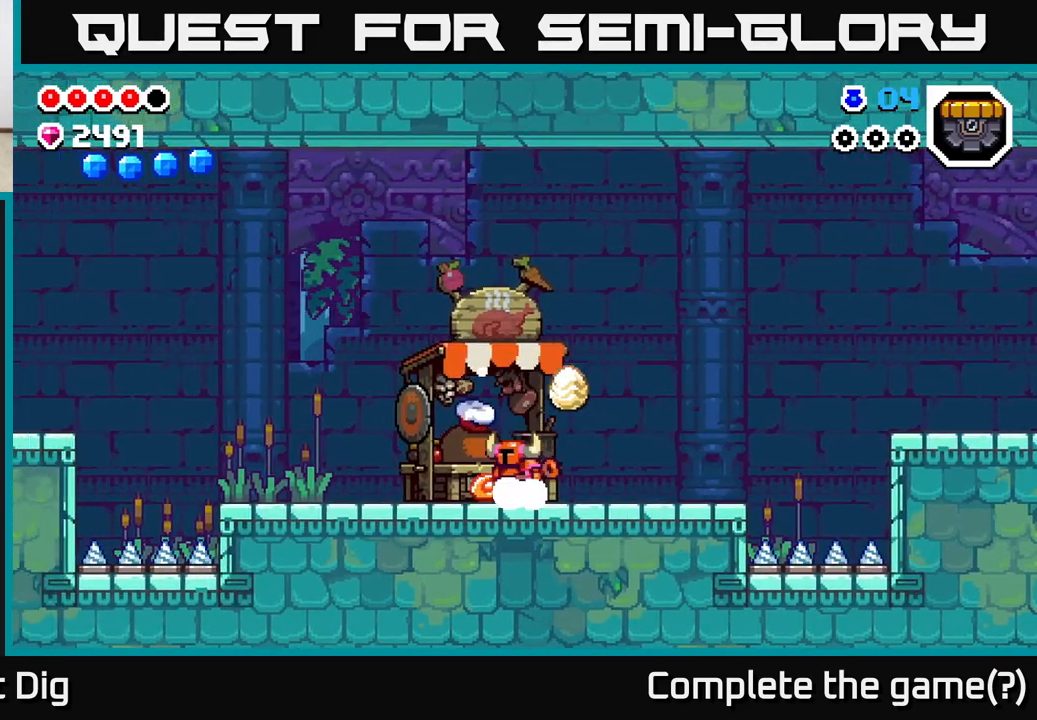
{"buttons": [], "left_stick": "left", "right_stick": "center", "events": [[383, "left_stick", "left"]]}
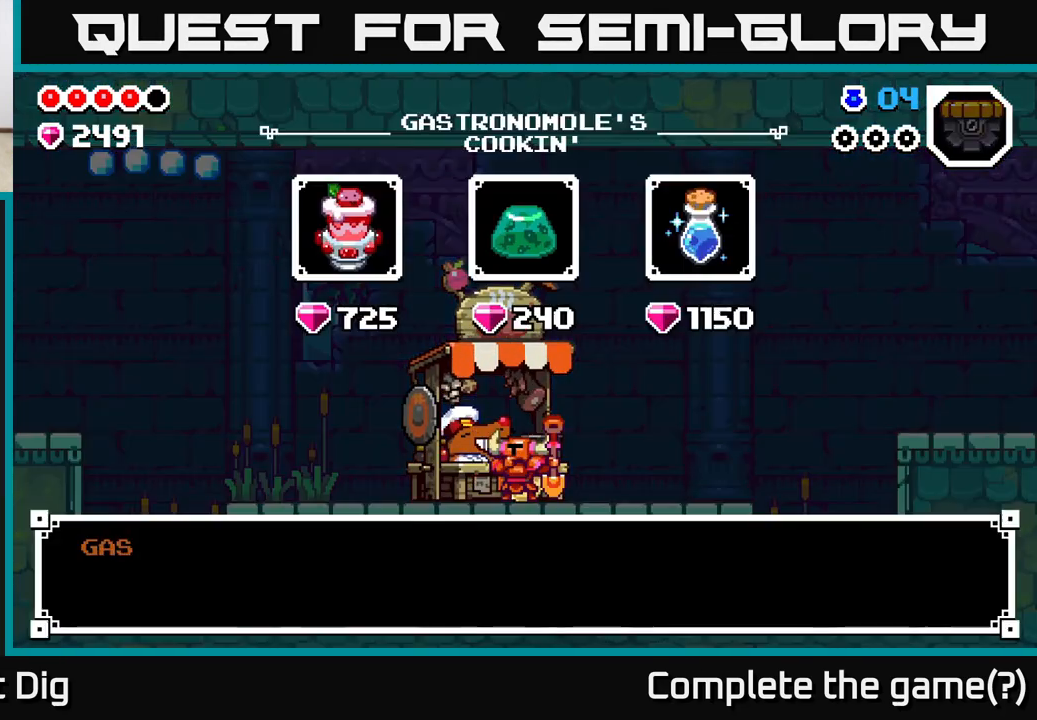
{"buttons": [], "left_stick": "center", "right_stick": "center", "events": [[100, "left_stick", "center"]]}
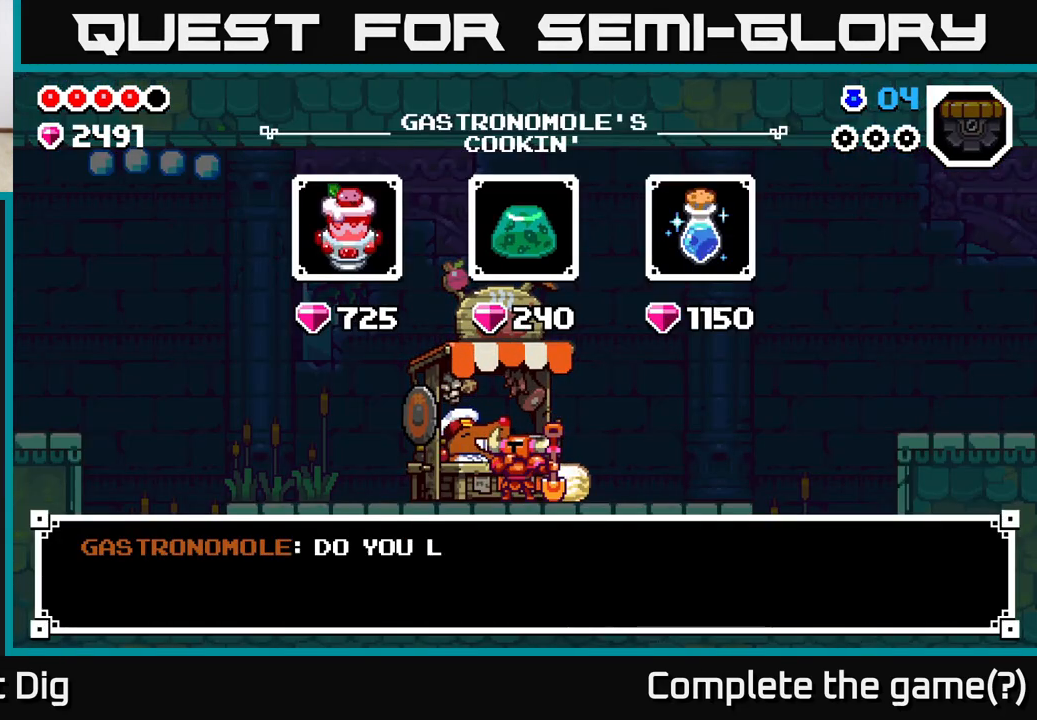
{"buttons": [], "left_stick": "center", "right_stick": "center", "events": [[67, "left_stick", "right"], [283, "left_stick", "center"]]}
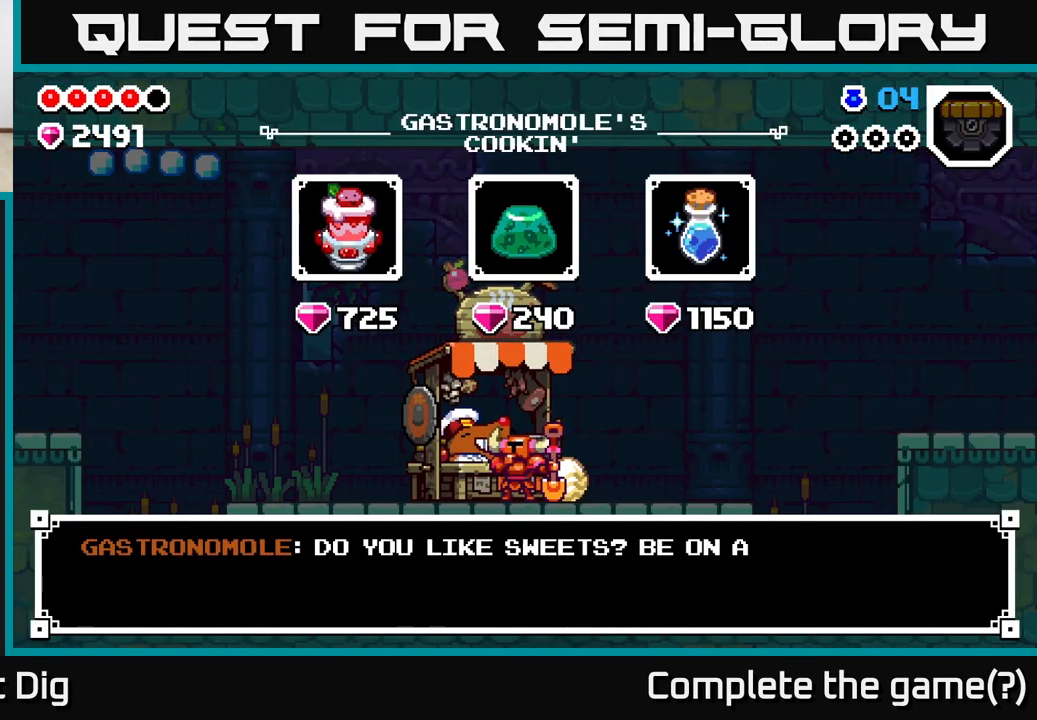
{"buttons": [], "left_stick": "right", "right_stick": "center", "events": [[33, "left_stick", "right"], [200, "left_stick", "center"], [383, "left_stick", "right"]]}
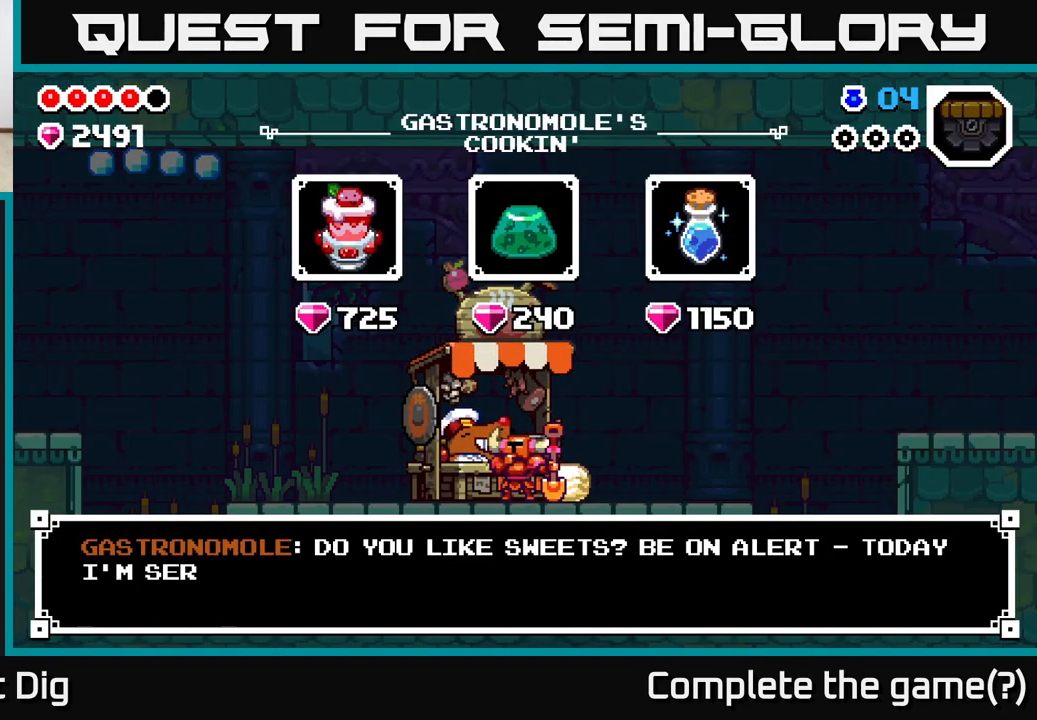
{"buttons": [], "left_stick": "center", "right_stick": "center", "events": [[67, "left_stick", "center"], [183, "left_stick", "right"], [367, "left_stick", "center"]]}
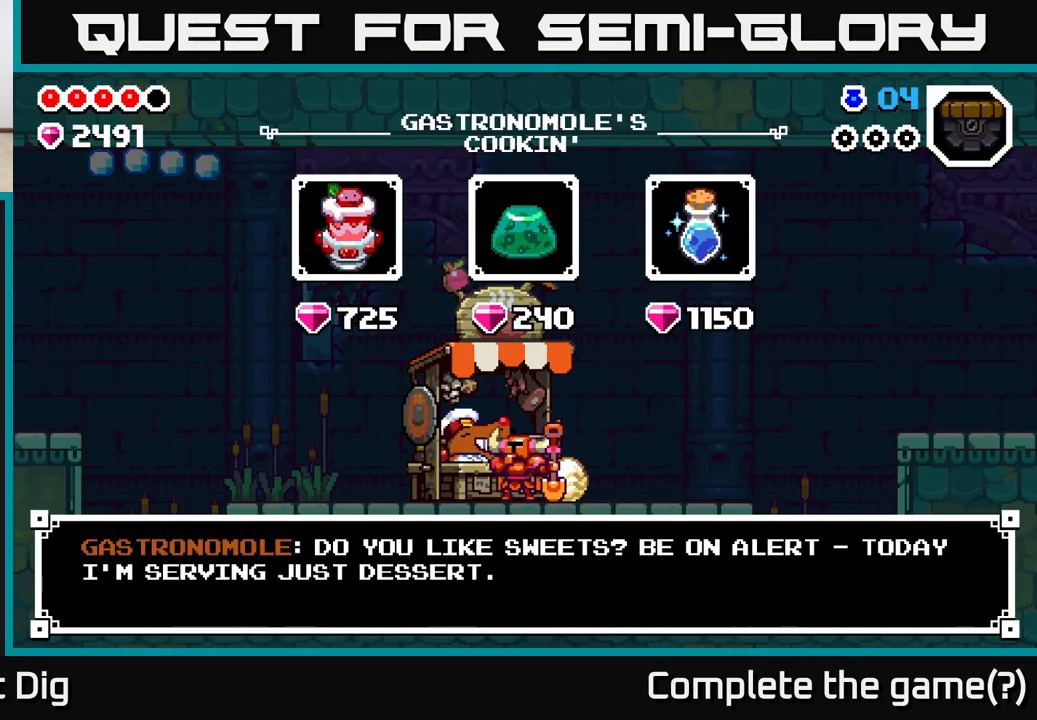
{"buttons": [], "left_stick": "right", "right_stick": "center", "events": [[117, "left_stick", "left"], [300, "left_stick", "center"], [450, "left_stick", "right"]]}
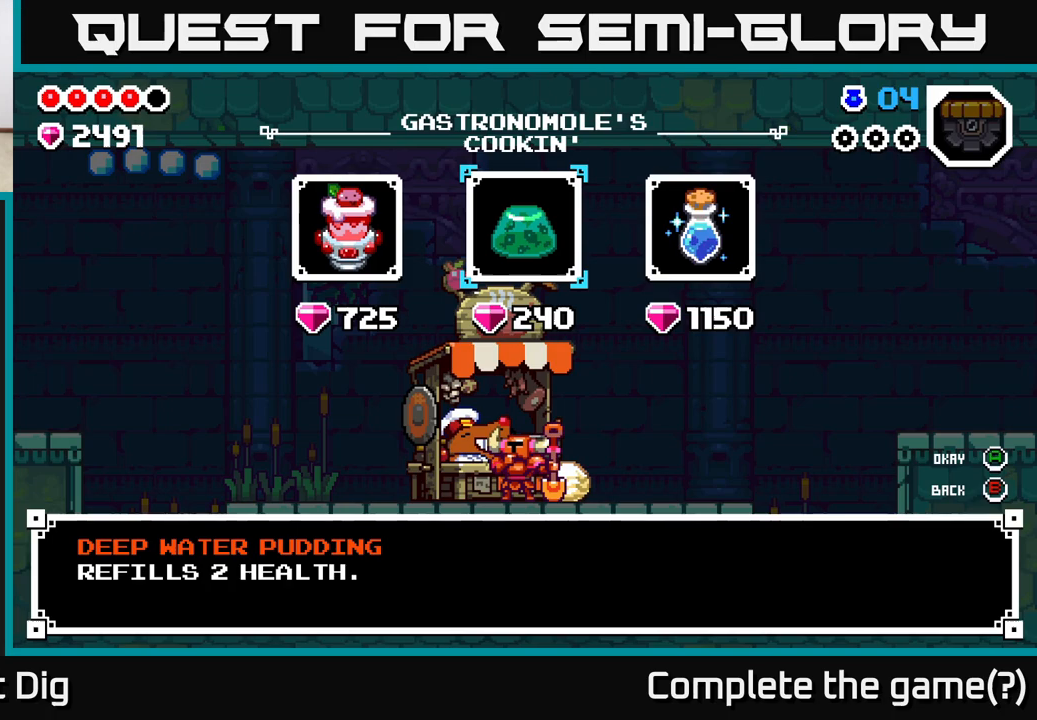
{"buttons": [], "left_stick": "center", "right_stick": "center", "events": [[133, "left_stick", "center"], [217, "left_stick", "left"], [417, "left_stick", "center"]]}
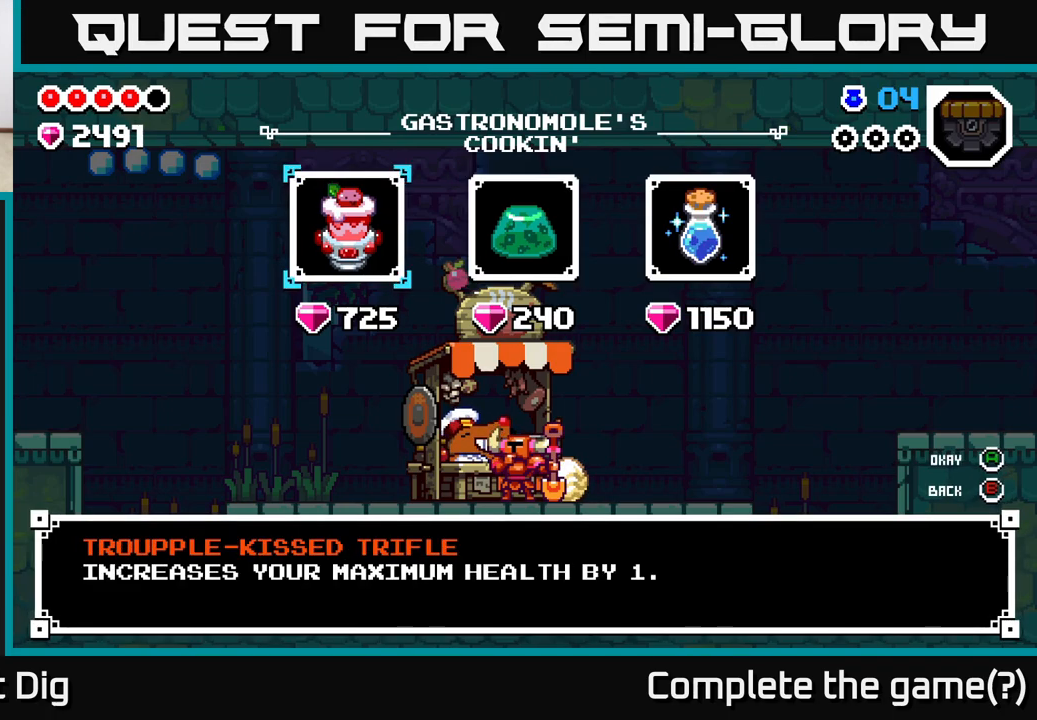
{"buttons": [], "left_stick": "center", "right_stick": "center", "events": []}
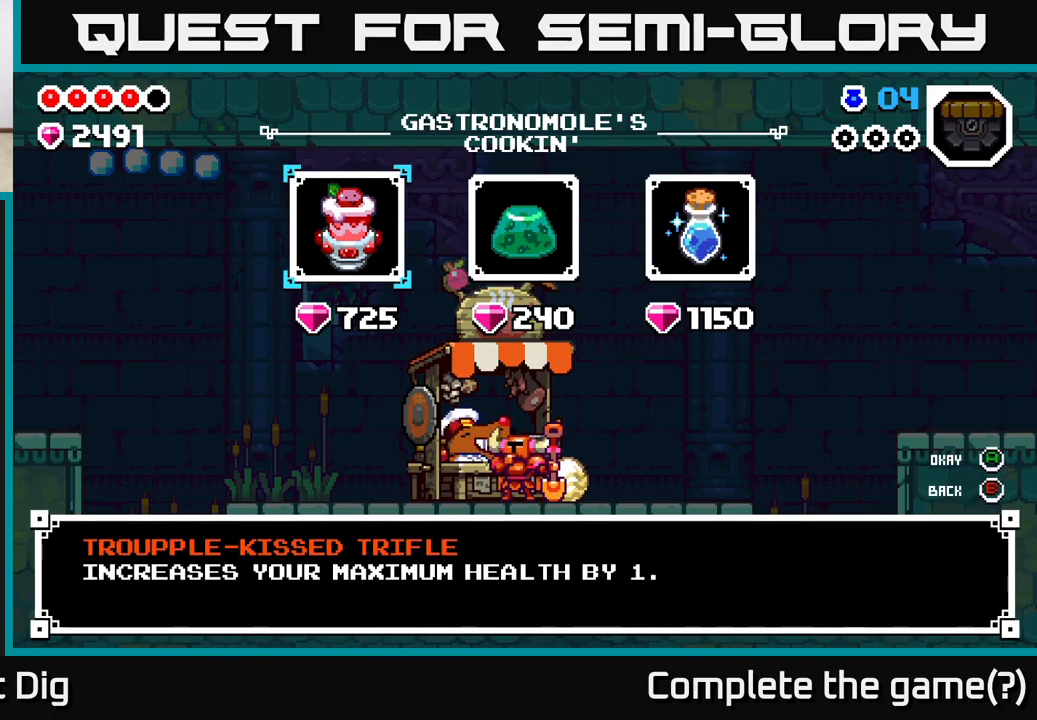
{"buttons": ["A"], "left_stick": "center", "right_stick": "center", "events": [[50, "A", "down"], [117, "A", "up"], [500, "A", "down"]]}
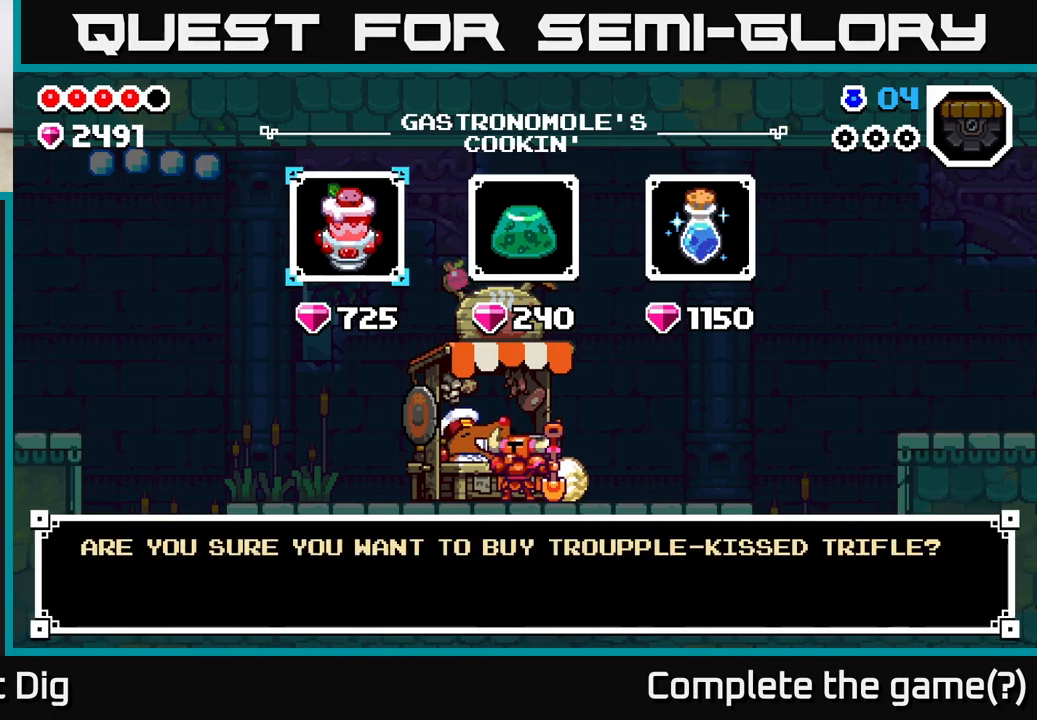
{"buttons": [], "left_stick": "center", "right_stick": "center", "events": [[83, "A", "up"], [233, "A", "down"], [300, "A", "up"]]}
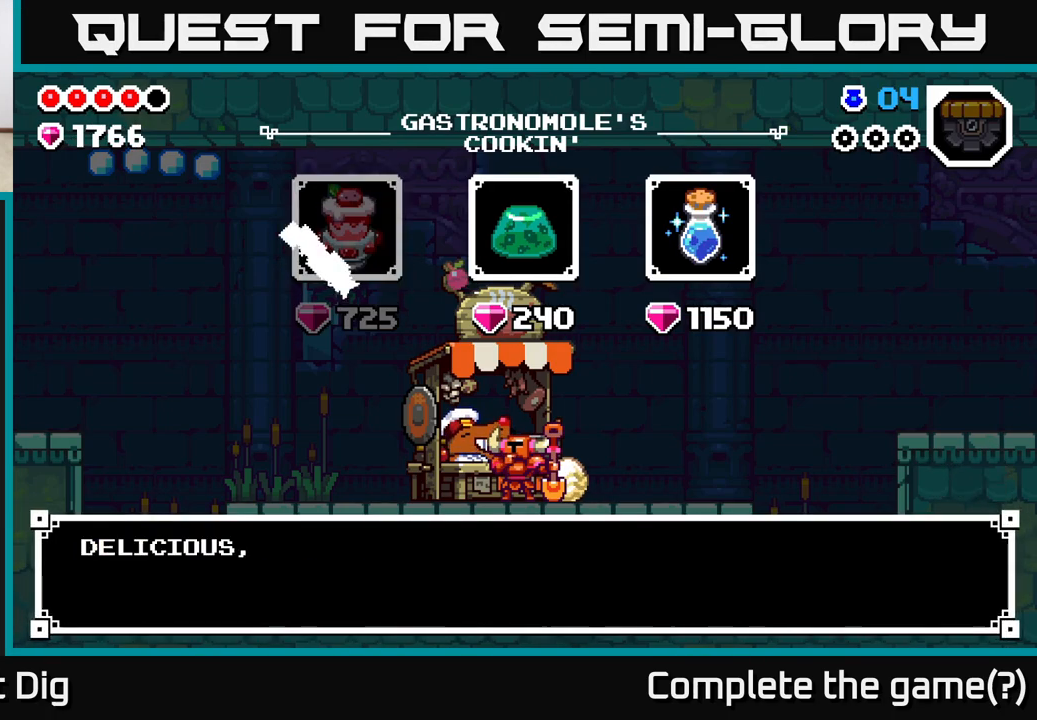
{"buttons": [], "left_stick": "center", "right_stick": "center", "events": [[267, "left_stick", "right"], [433, "left_stick", "center"]]}
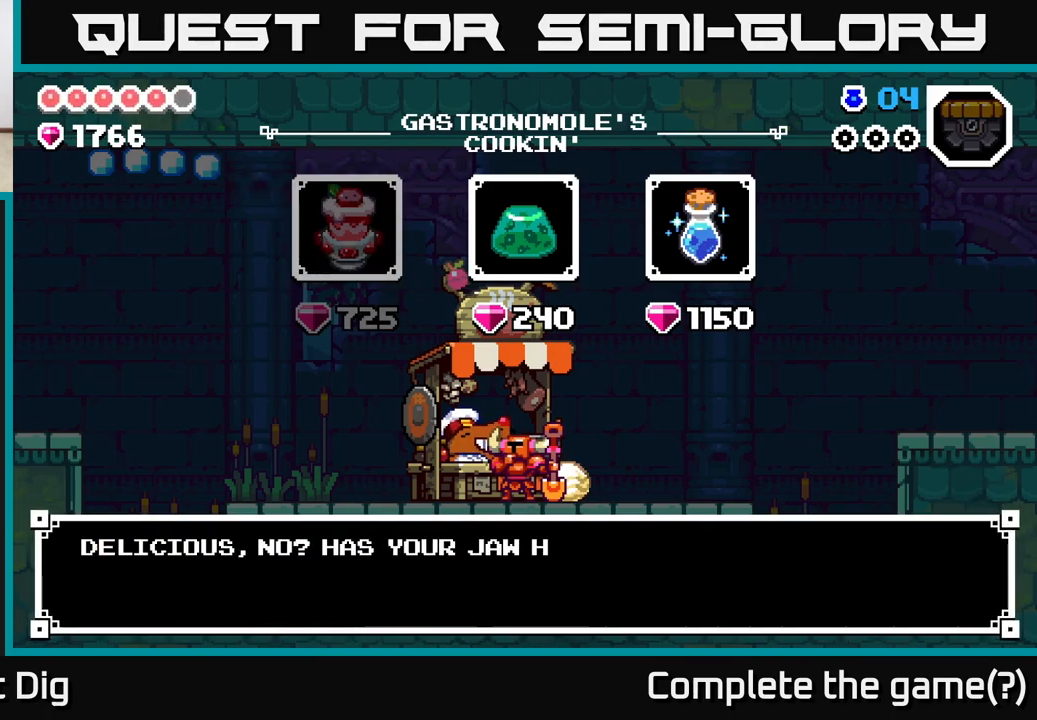
{"buttons": [], "left_stick": "right", "right_stick": "center", "events": [[367, "left_stick", "right"]]}
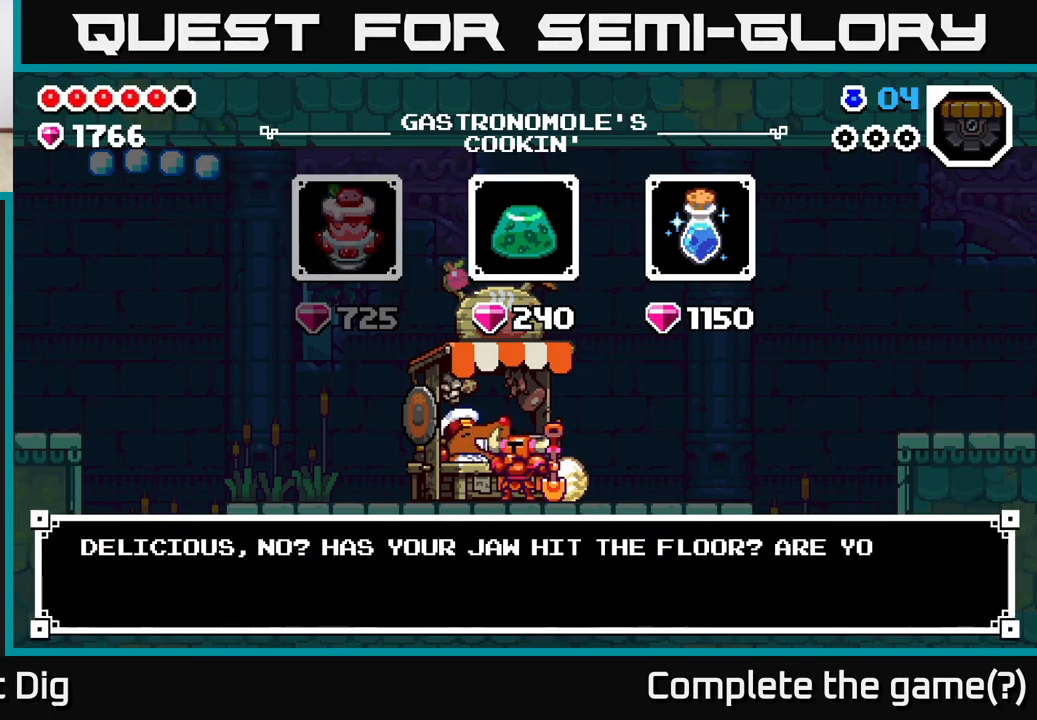
{"buttons": [], "left_stick": "right", "right_stick": "center", "events": [[50, "left_stick", "center"], [250, "A", "down"], [300, "A", "up"], [467, "left_stick", "right"]]}
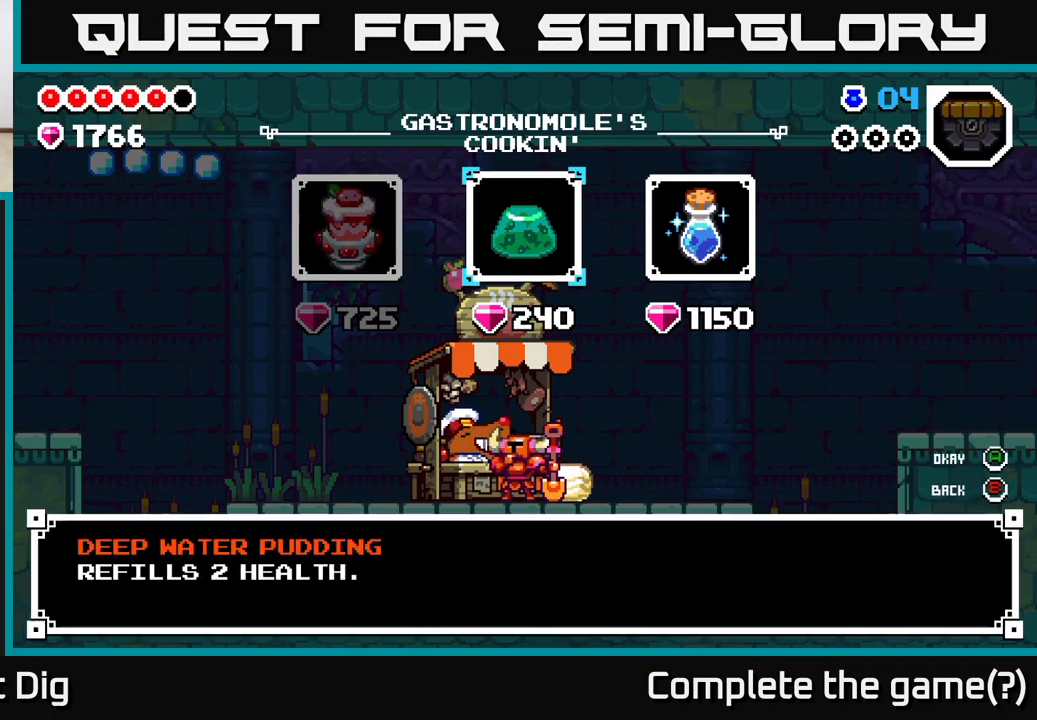
{"buttons": [], "left_stick": "center", "right_stick": "center", "events": [[133, "left_stick", "center"]]}
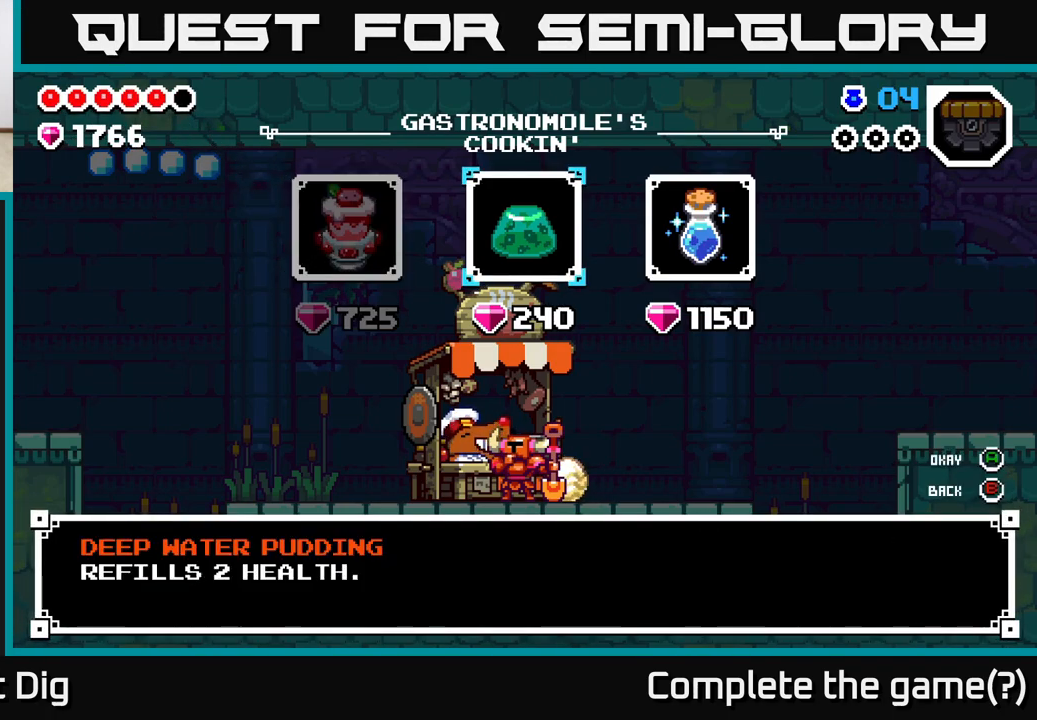
{"buttons": [], "left_stick": "center", "right_stick": "center", "events": [[133, "left_stick", "right"], [350, "left_stick", "center"]]}
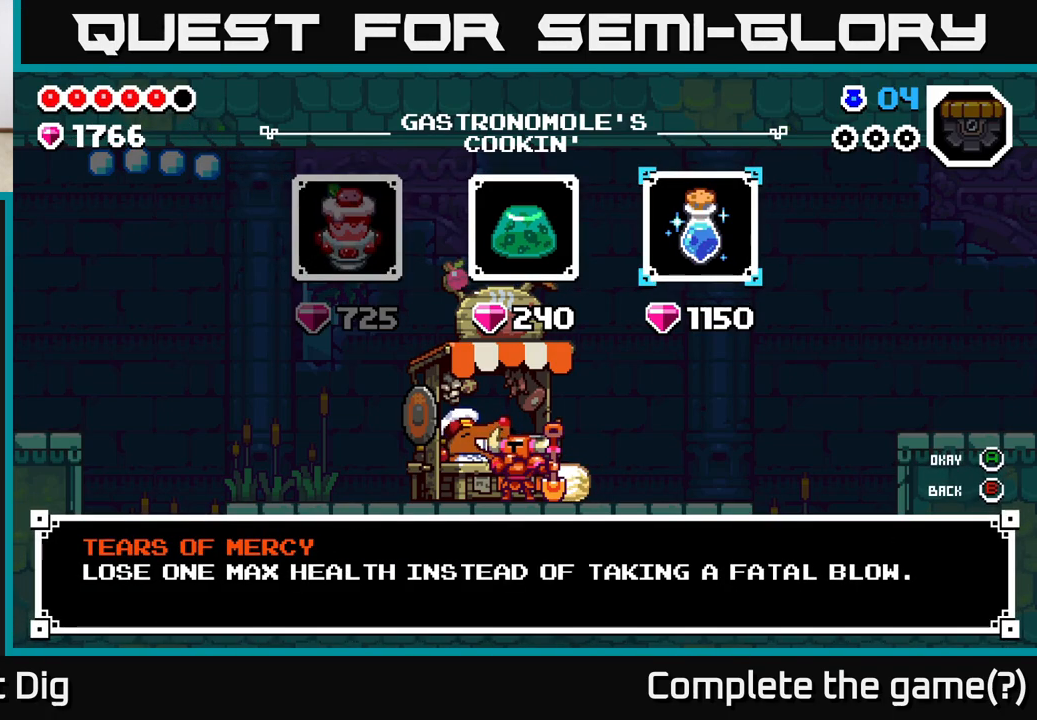
{"buttons": [], "left_stick": "center", "right_stick": "center", "events": []}
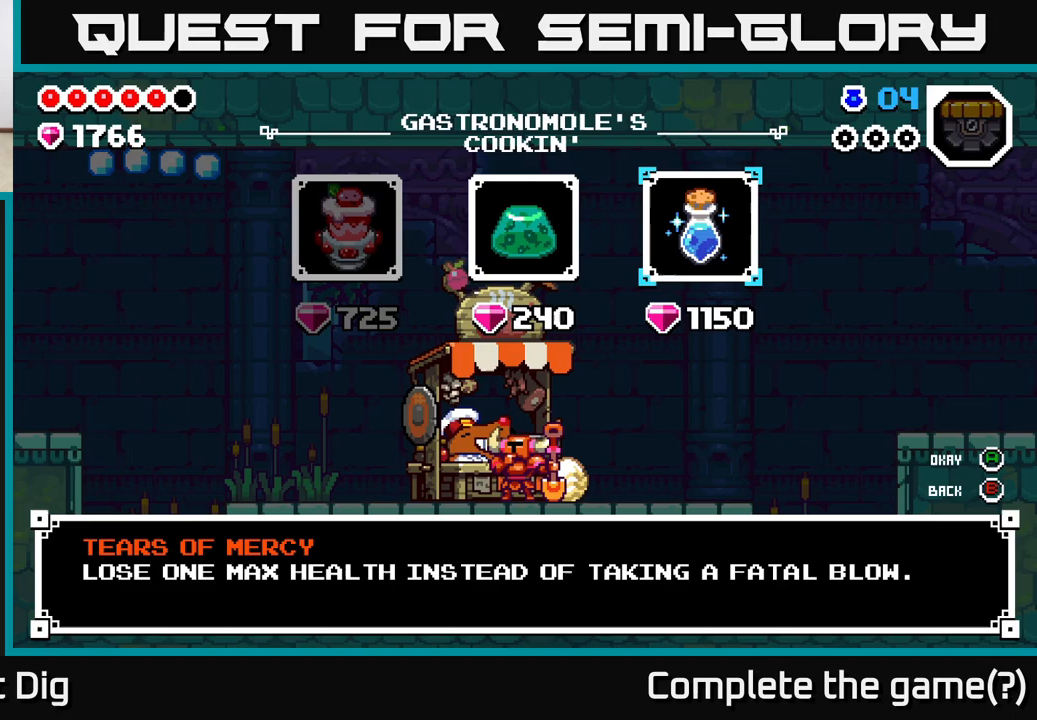
{"buttons": [], "left_stick": "center", "right_stick": "center", "events": []}
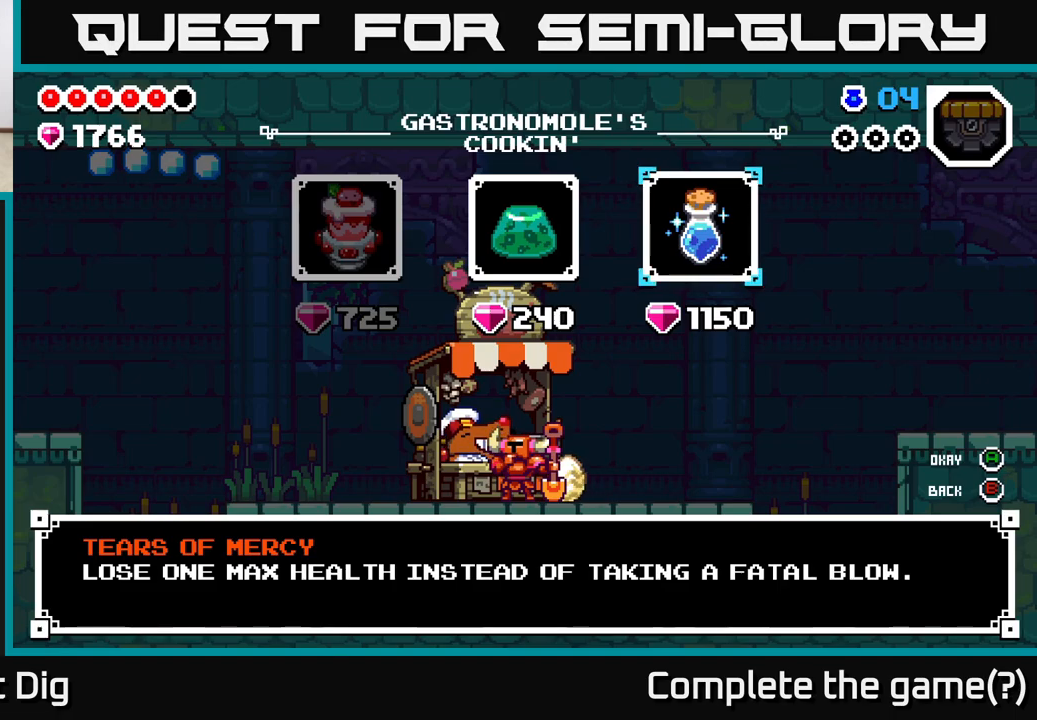
{"buttons": ["B"], "left_stick": "center", "right_stick": "center", "events": [[467, "B", "down"]]}
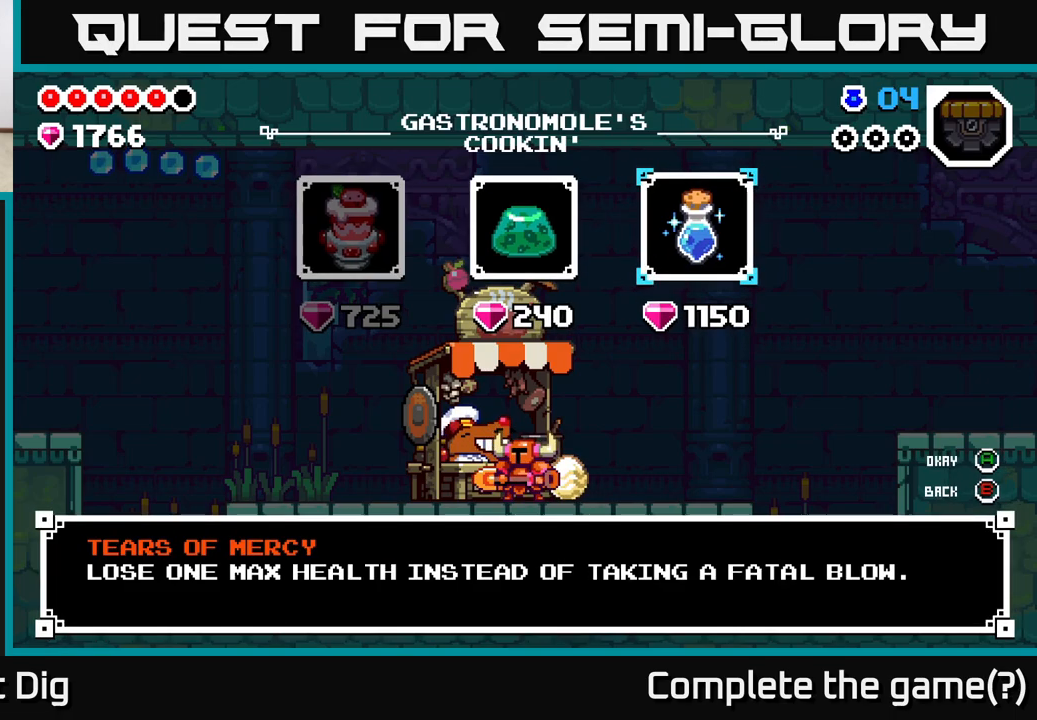
{"buttons": [], "left_stick": "right", "right_stick": "center", "events": [[33, "B", "up"], [267, "left_stick", "right"]]}
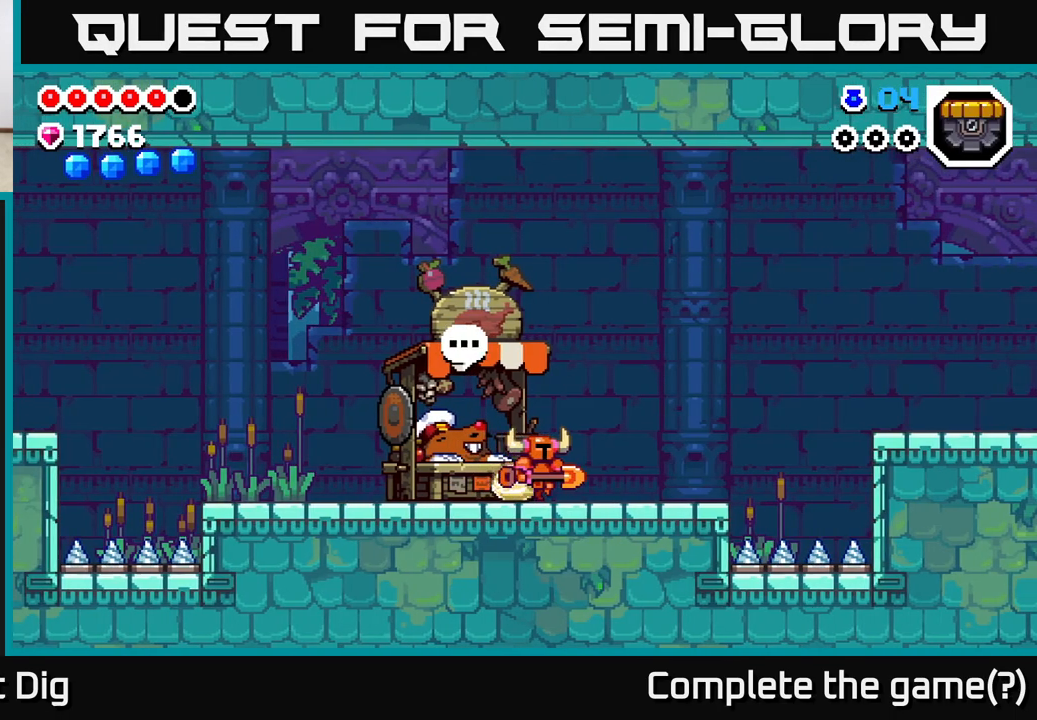
{"buttons": [], "left_stick": "right", "right_stick": "center", "events": []}
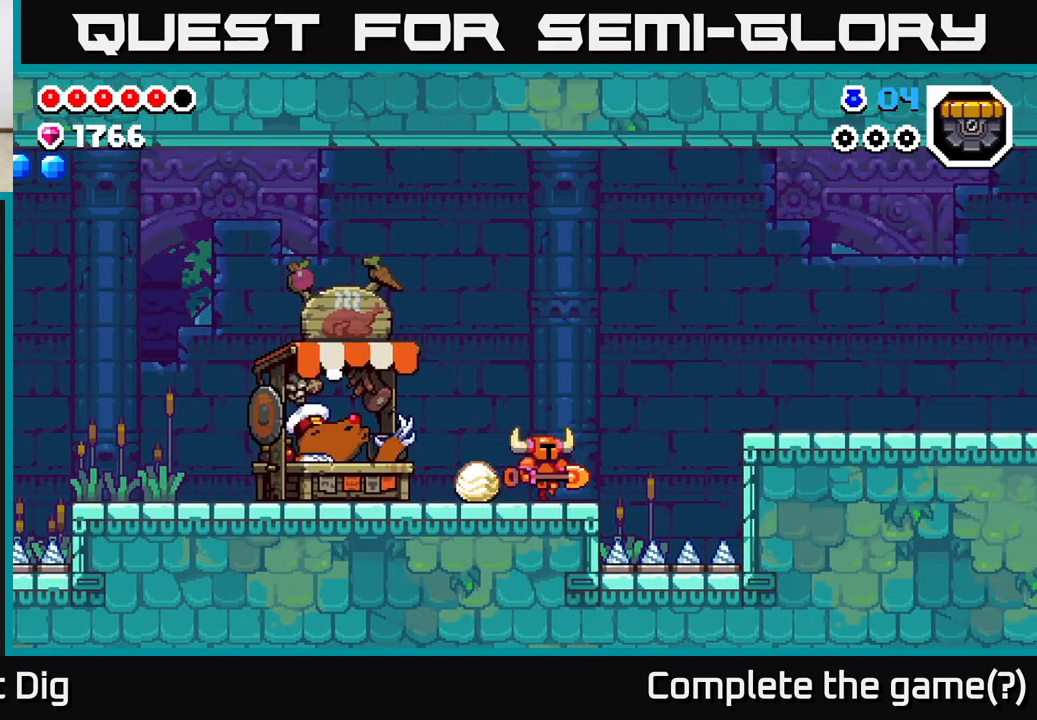
{"buttons": ["A"], "left_stick": "right", "right_stick": "center", "events": [[217, "A", "down"]]}